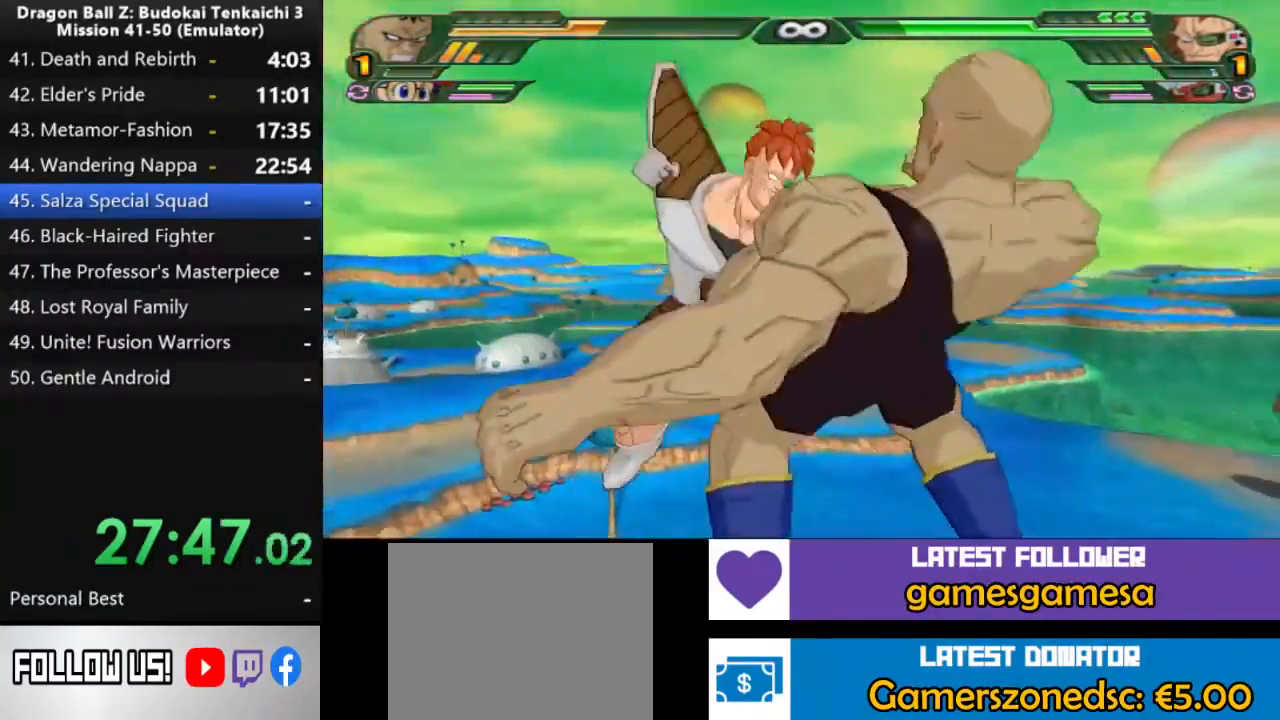
Gameplay with a controller (PlayStation layout); each line is a JSON object with the inputs held at the frame after it. "events" lists button and stick changes between this image and that frame as [ms after this image, input, new state], when the widget could be followed in between. Not read: CROSS DPAD_UP L2 R1 SQUARE.
{"buttons": [], "left_stick": "center", "right_stick": "center", "events": [[17, "TRIANGLE", "up"], [400, "CIRCLE", "up"]]}
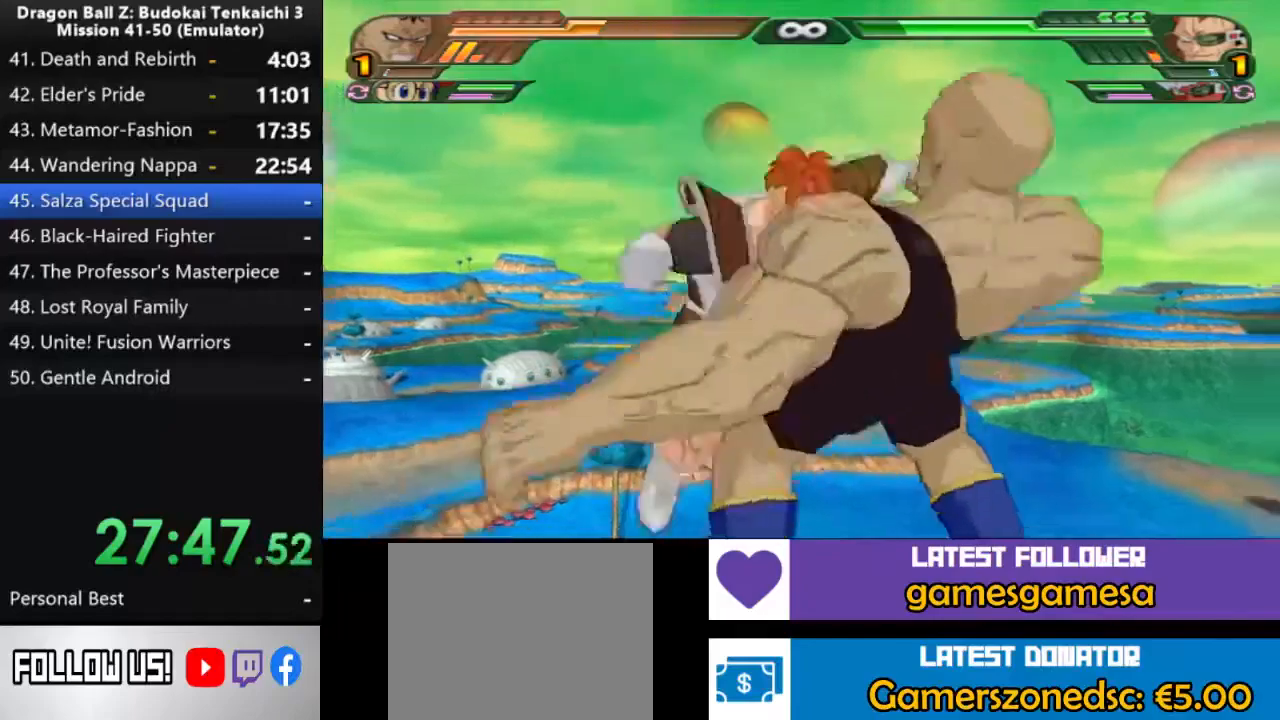
{"buttons": [], "left_stick": "center", "right_stick": "center", "events": []}
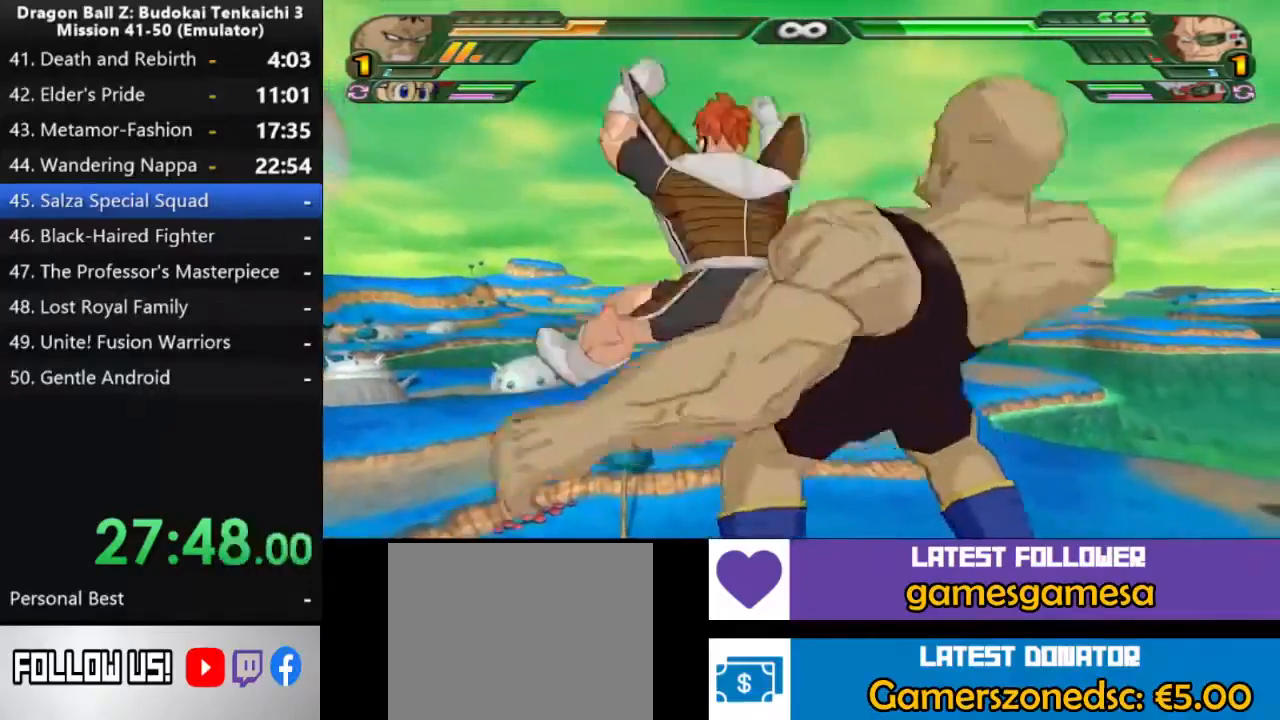
{"buttons": [], "left_stick": "center", "right_stick": "center", "events": []}
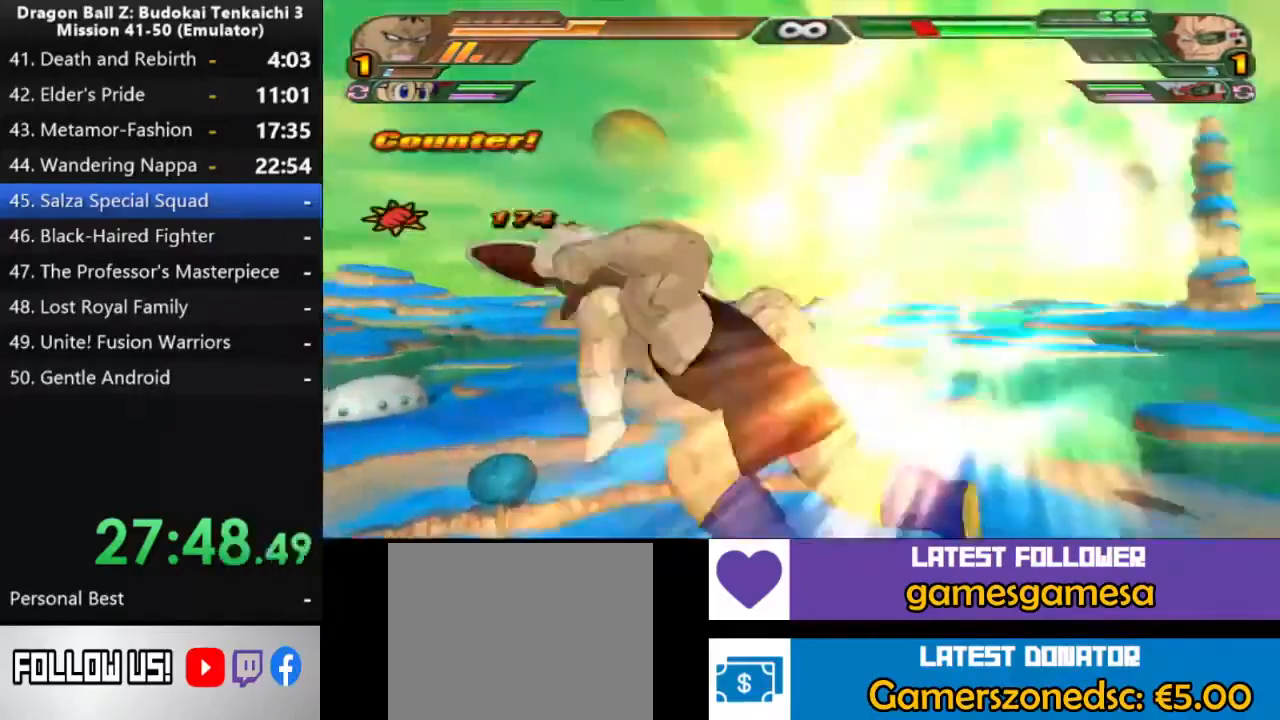
{"buttons": [], "left_stick": "center", "right_stick": "center", "events": []}
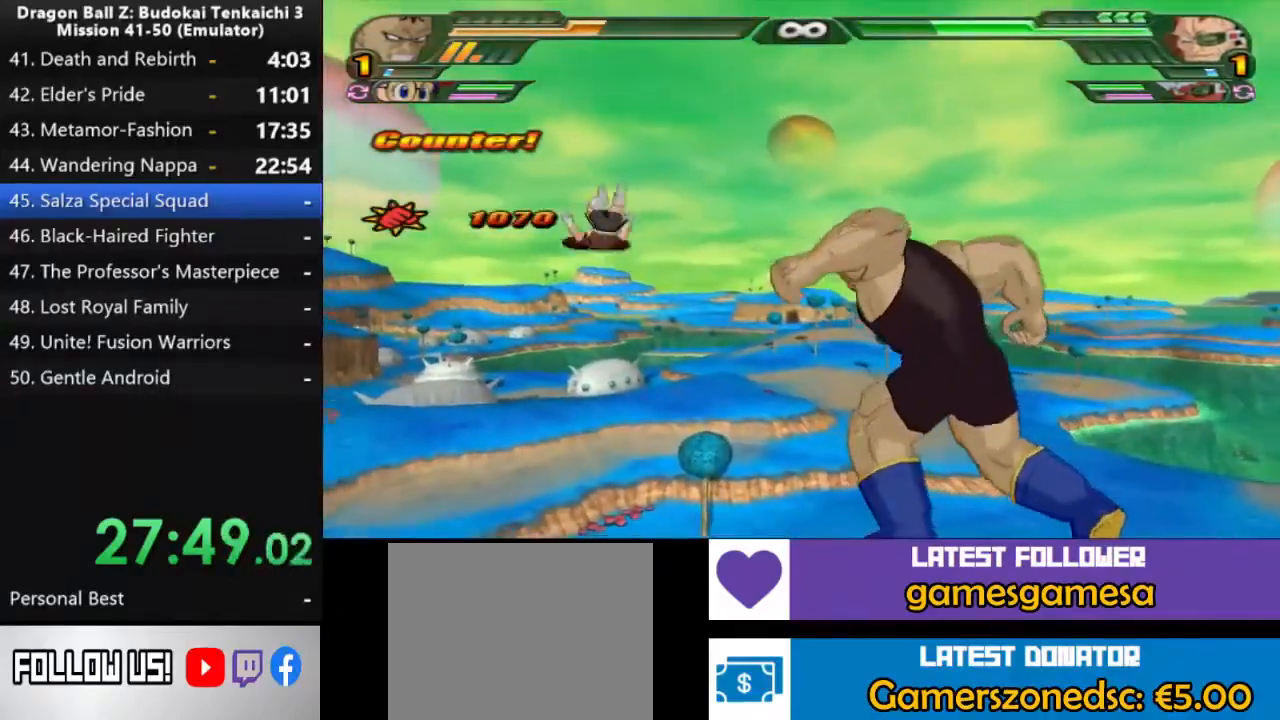
{"buttons": [], "left_stick": "center", "right_stick": "center", "events": []}
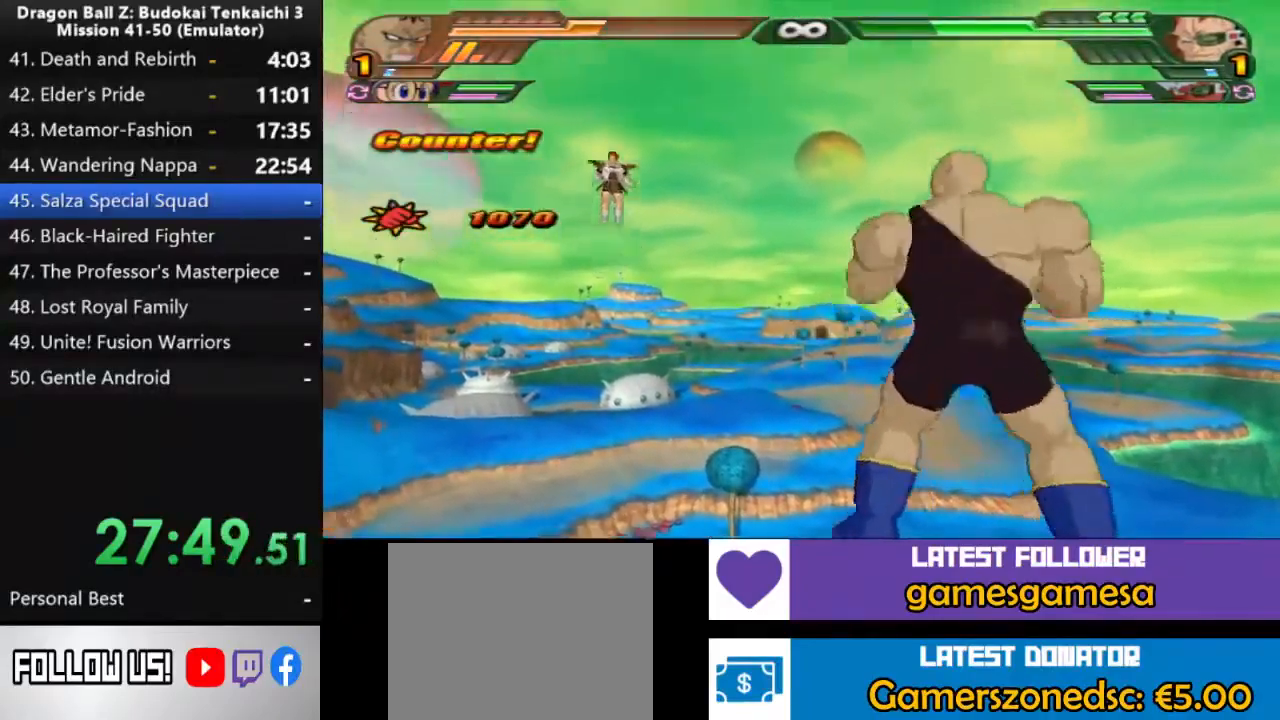
{"buttons": [], "left_stick": "center", "right_stick": "center", "events": [[150, "TRIANGLE", "down"], [400, "TRIANGLE", "up"]]}
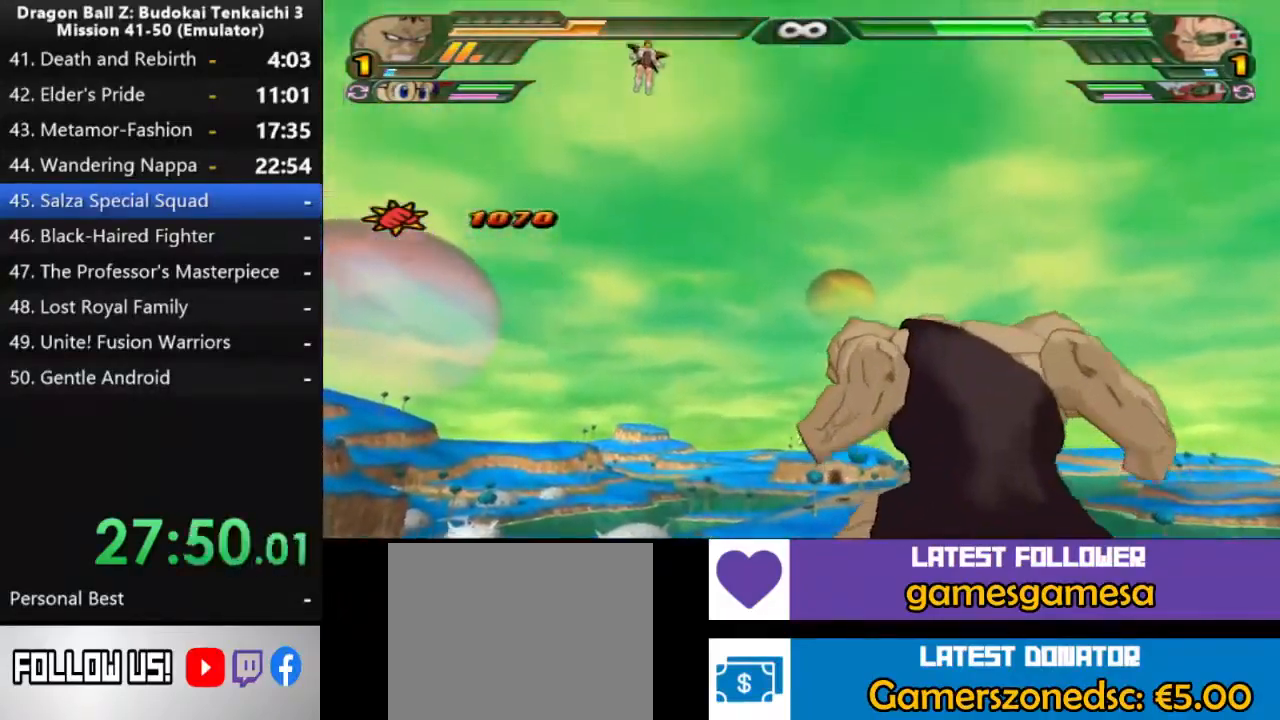
{"buttons": [], "left_stick": "center", "right_stick": "center", "events": []}
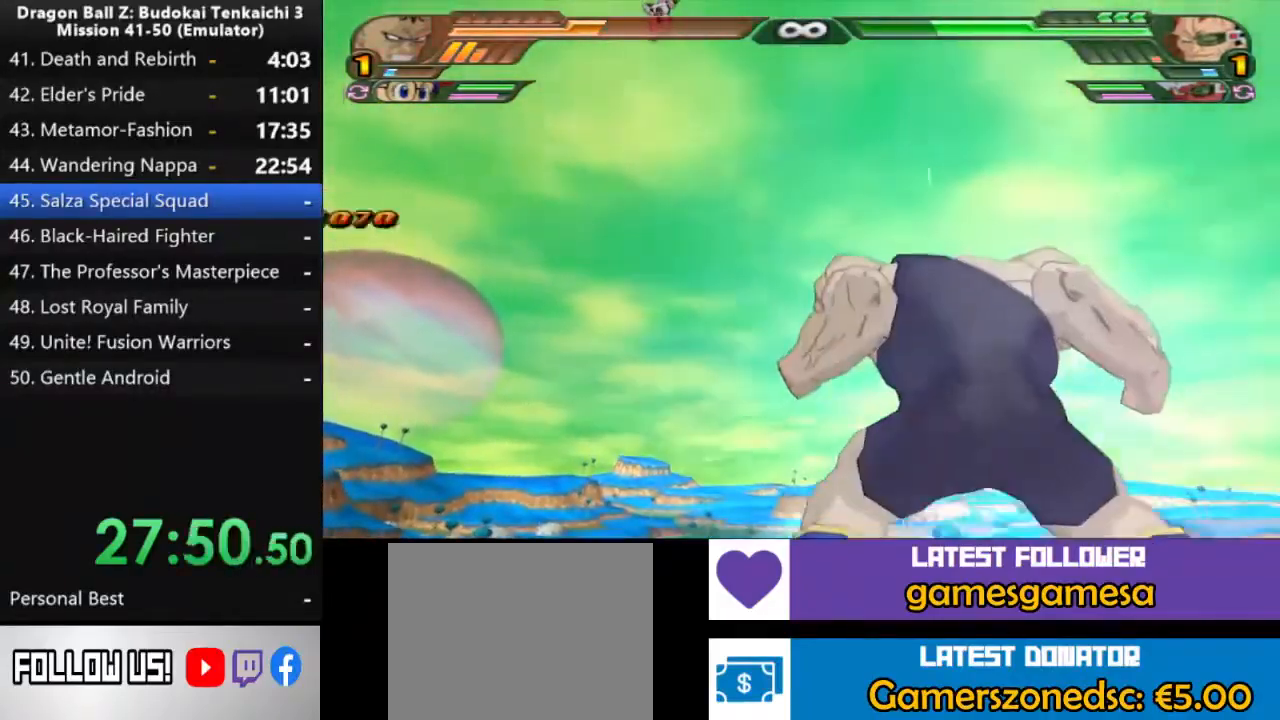
{"buttons": [], "left_stick": "center", "right_stick": "center", "events": []}
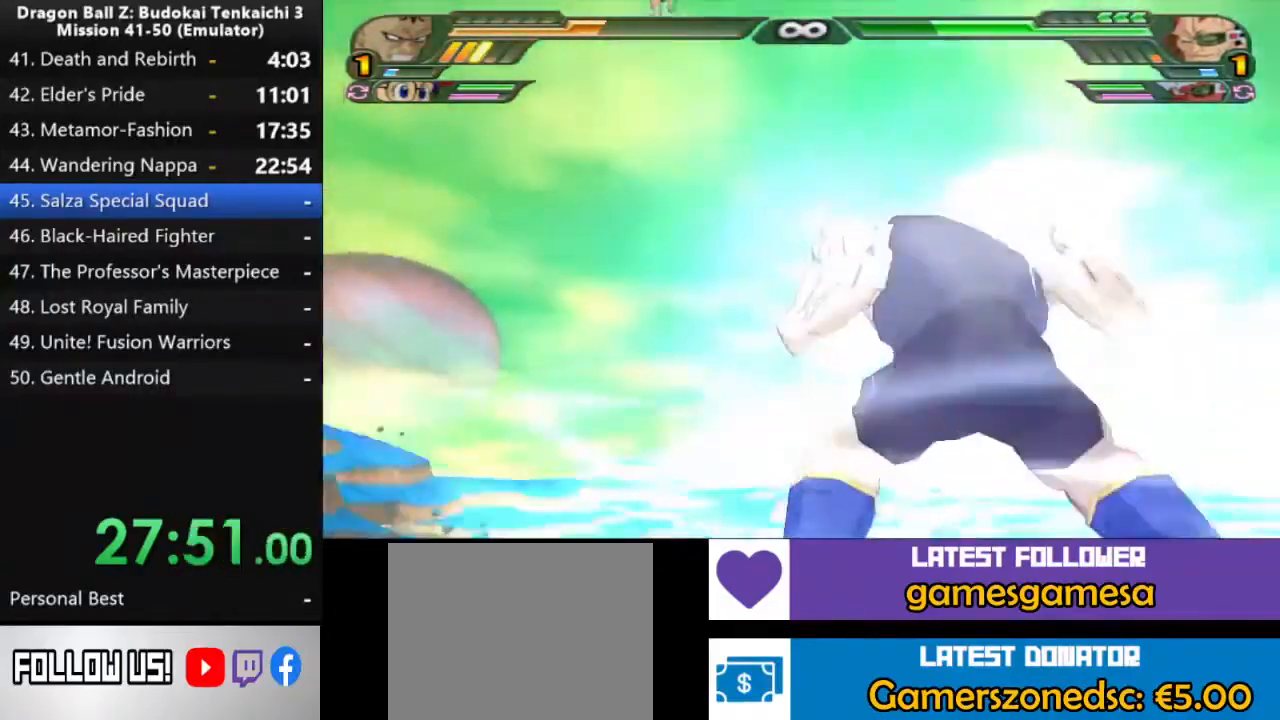
{"buttons": [], "left_stick": "center", "right_stick": "center", "events": []}
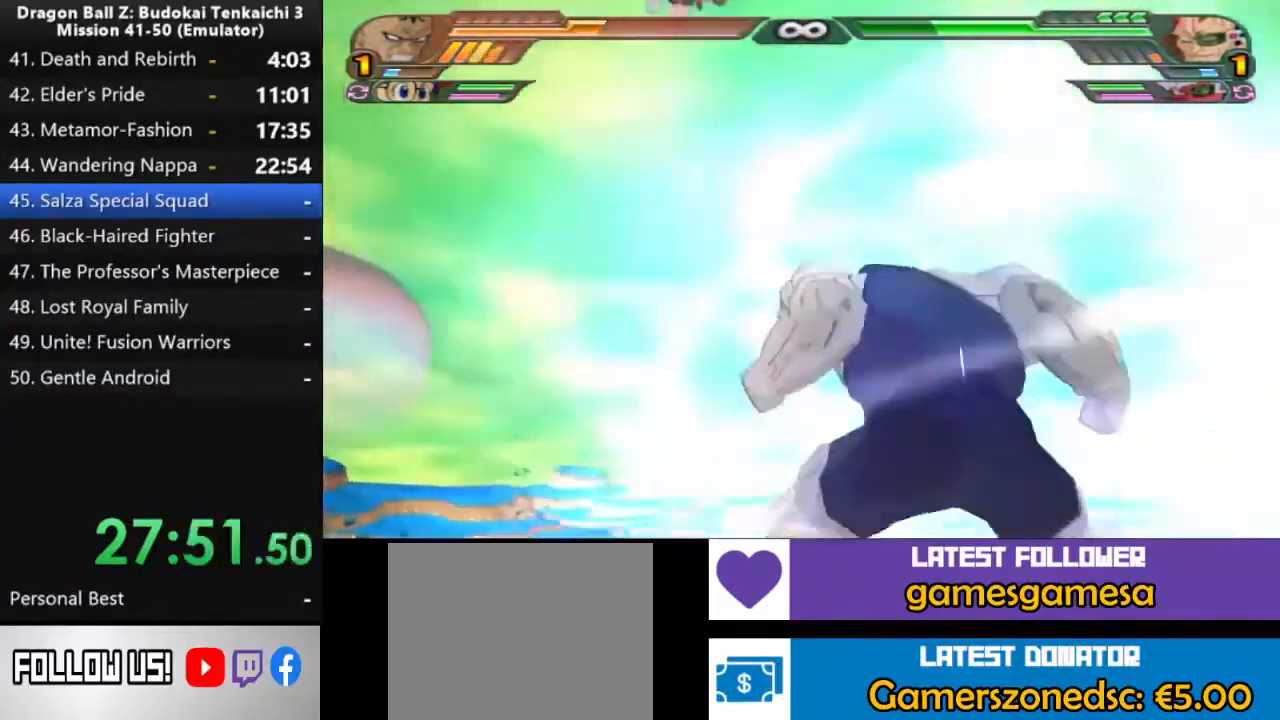
{"buttons": [], "left_stick": "center", "right_stick": "center"}
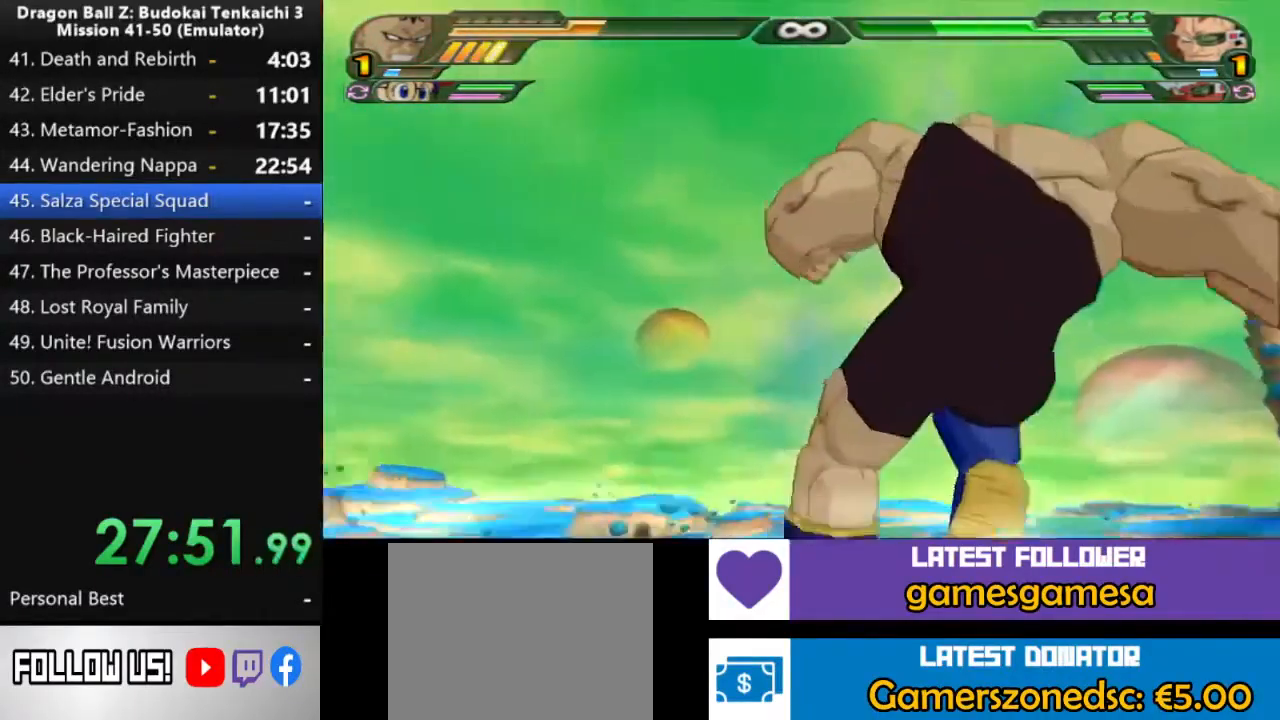
{"buttons": ["TRIANGLE"], "left_stick": "center", "right_stick": "center", "events": [[317, "TRIANGLE", "down"], [367, "TRIANGLE", "up"], [450, "TRIANGLE", "down"]]}
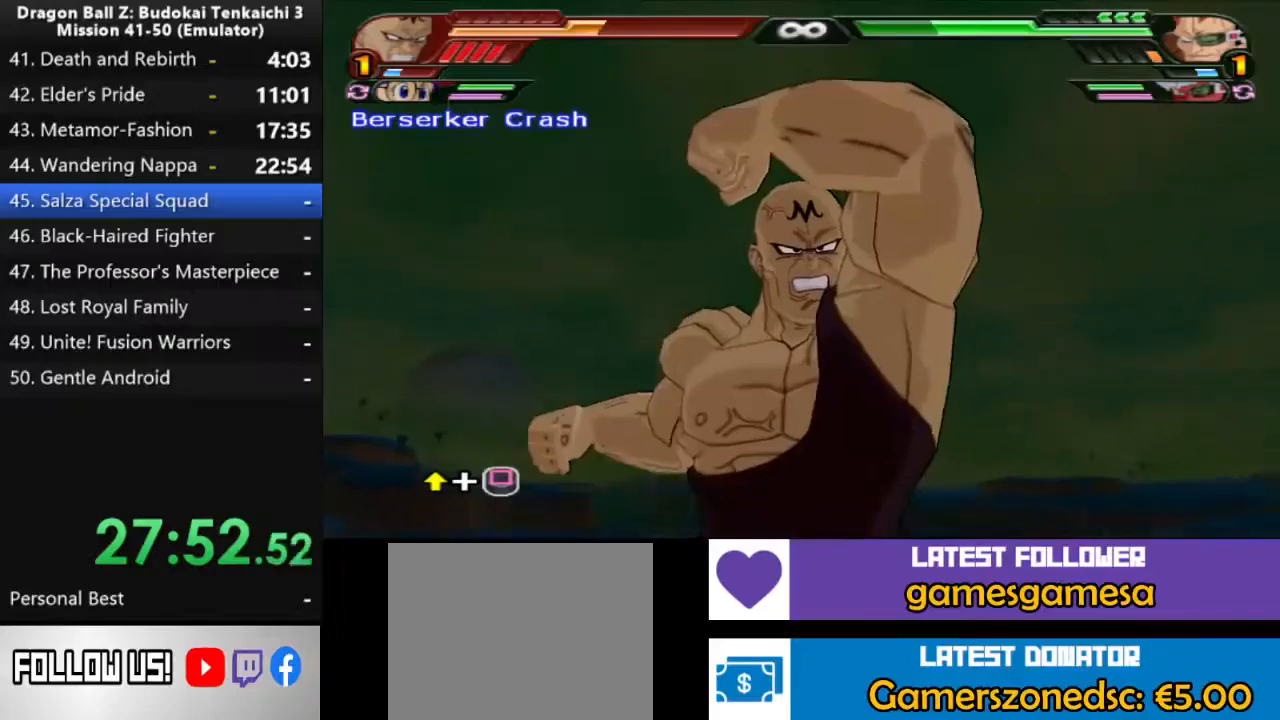
{"buttons": [], "left_stick": "center", "right_stick": "center"}
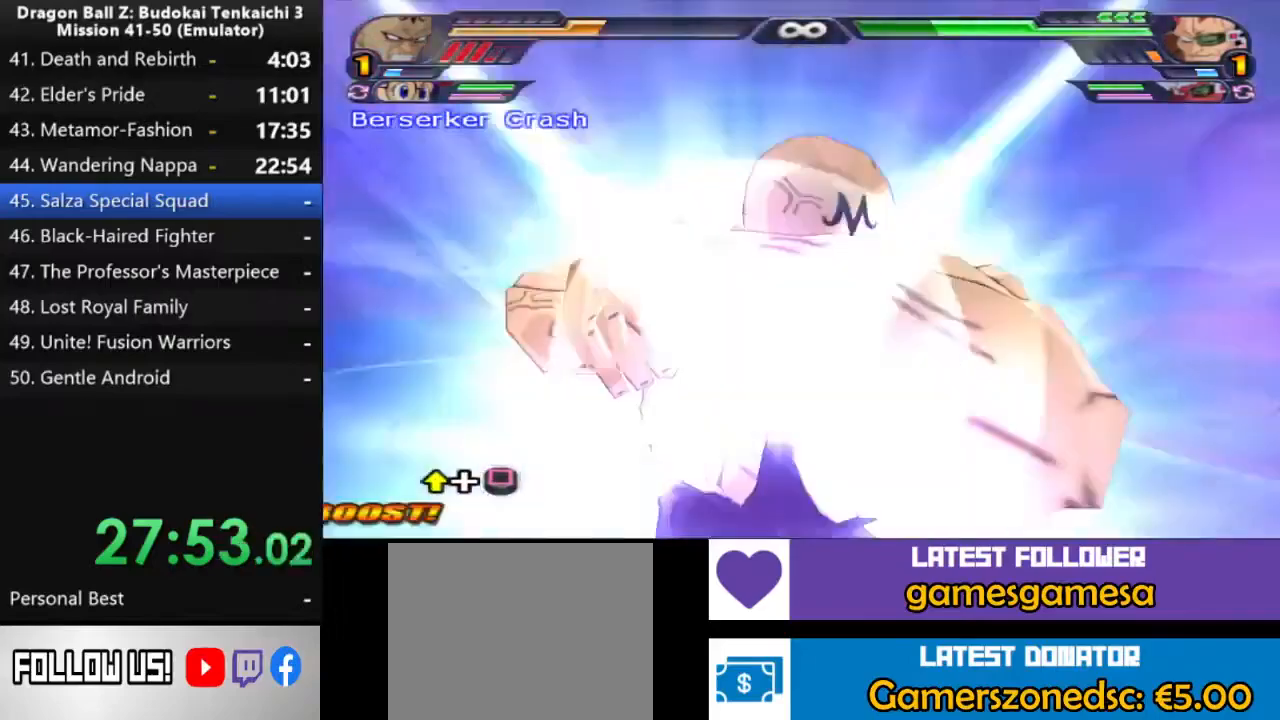
{"buttons": [], "left_stick": "center", "right_stick": "center", "events": []}
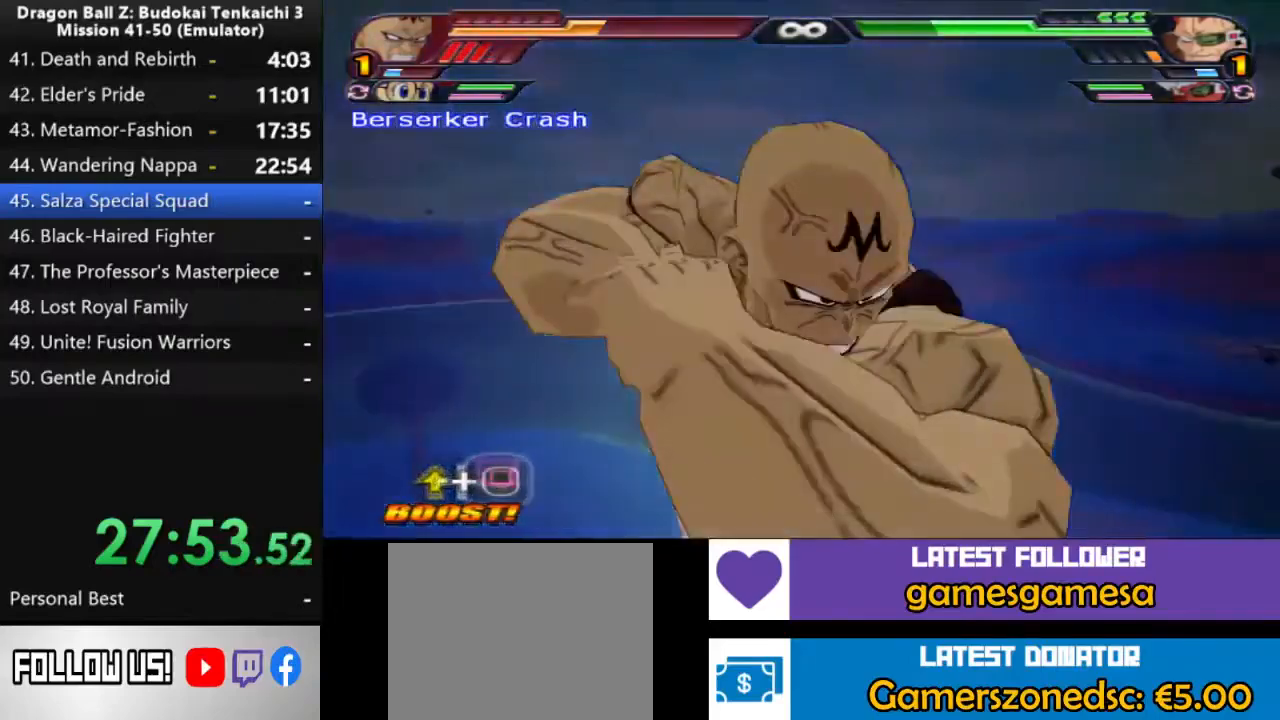
{"buttons": [], "left_stick": "center", "right_stick": "center", "events": []}
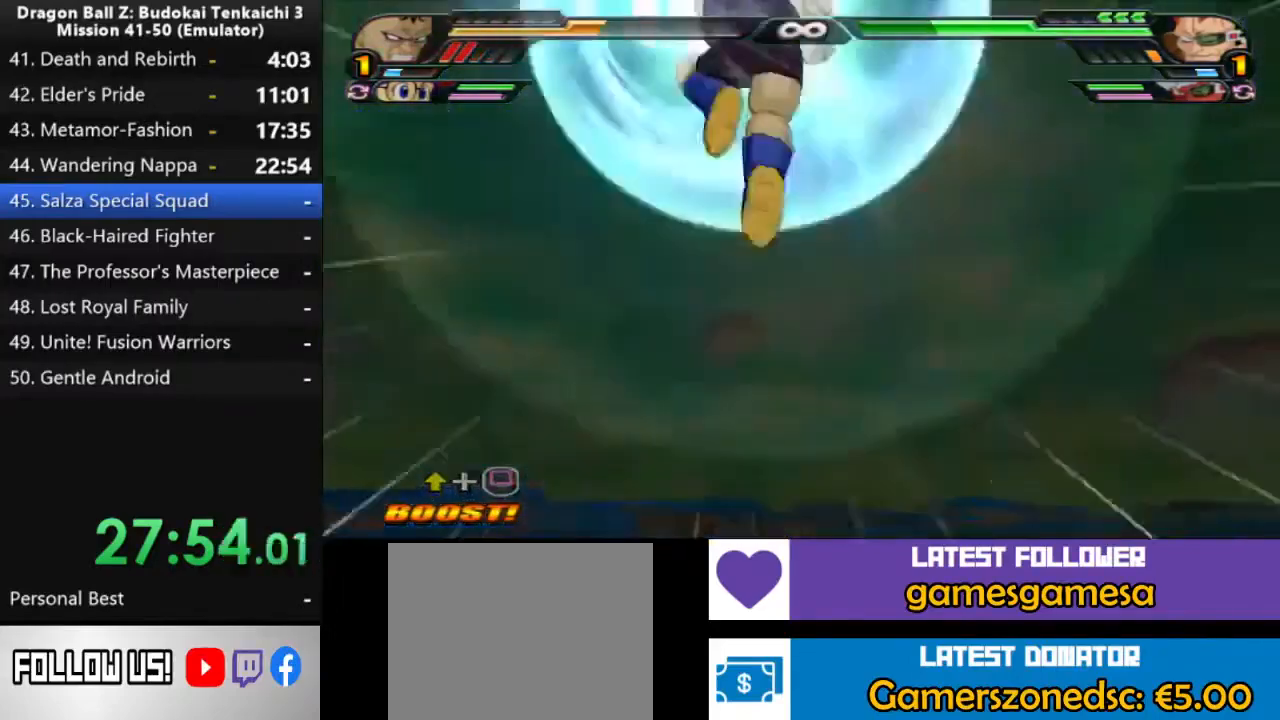
{"buttons": [], "left_stick": "center", "right_stick": "center", "events": []}
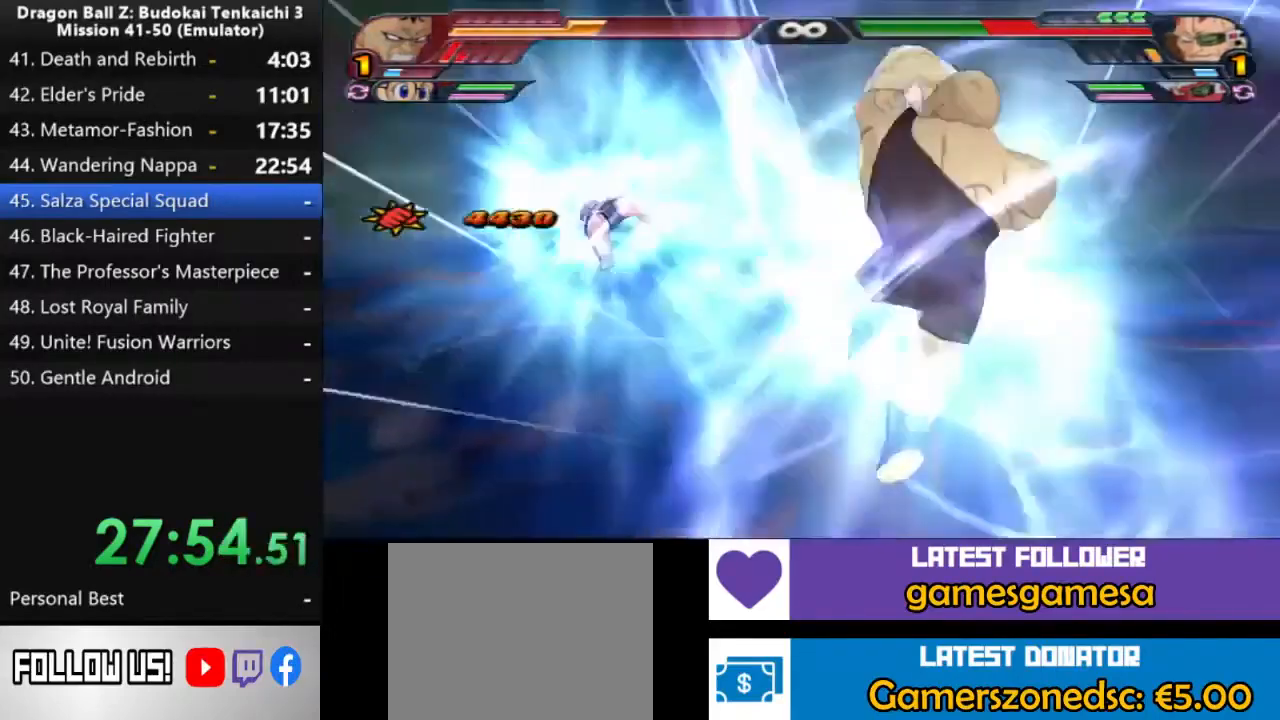
{"buttons": [], "left_stick": "center", "right_stick": "center", "events": []}
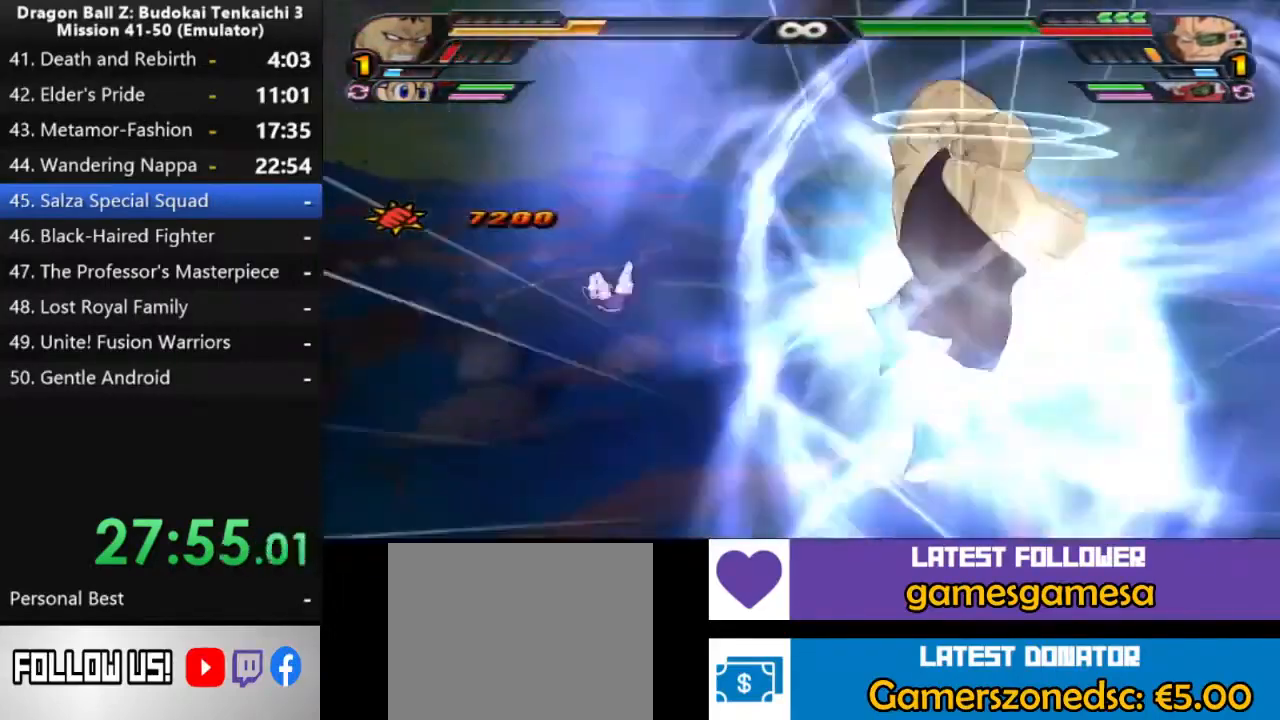
{"buttons": [], "left_stick": "center", "right_stick": "center", "events": []}
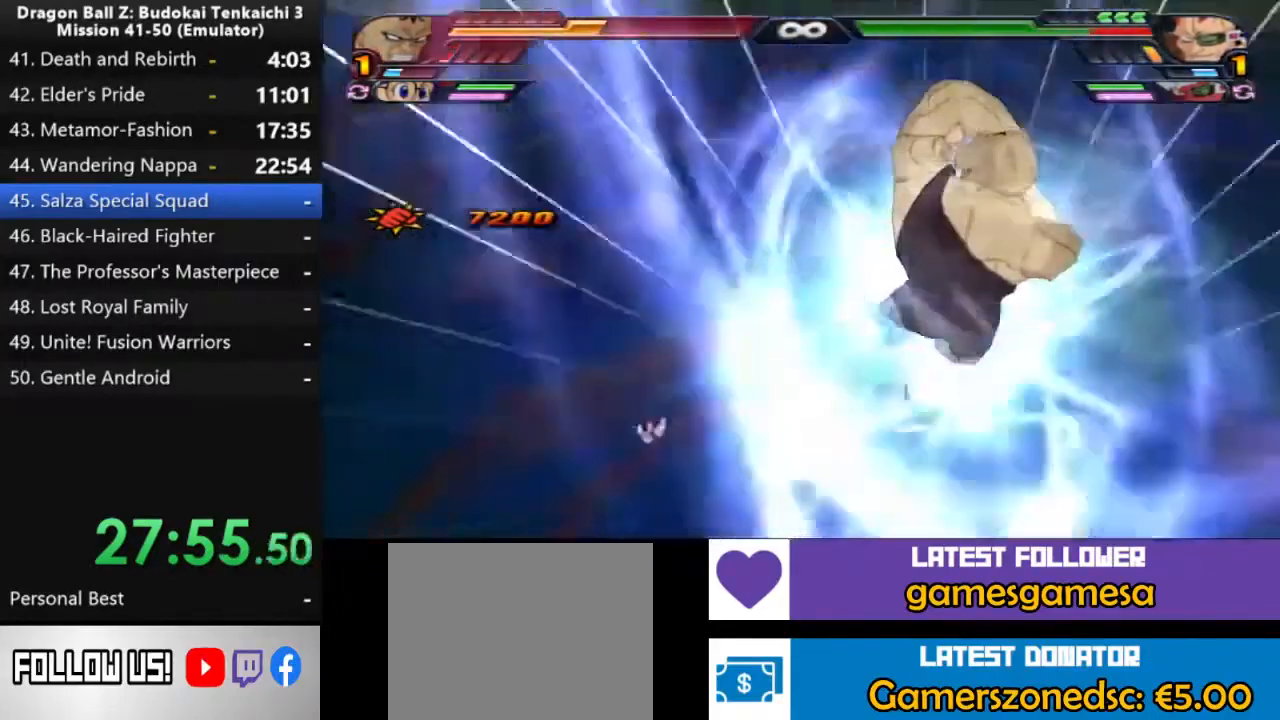
{"buttons": [], "left_stick": "center", "right_stick": "center", "events": [[383, "L3", "down"], [383, "R3", "down"], [450, "R3", "up"], [500, "L3", "up"]]}
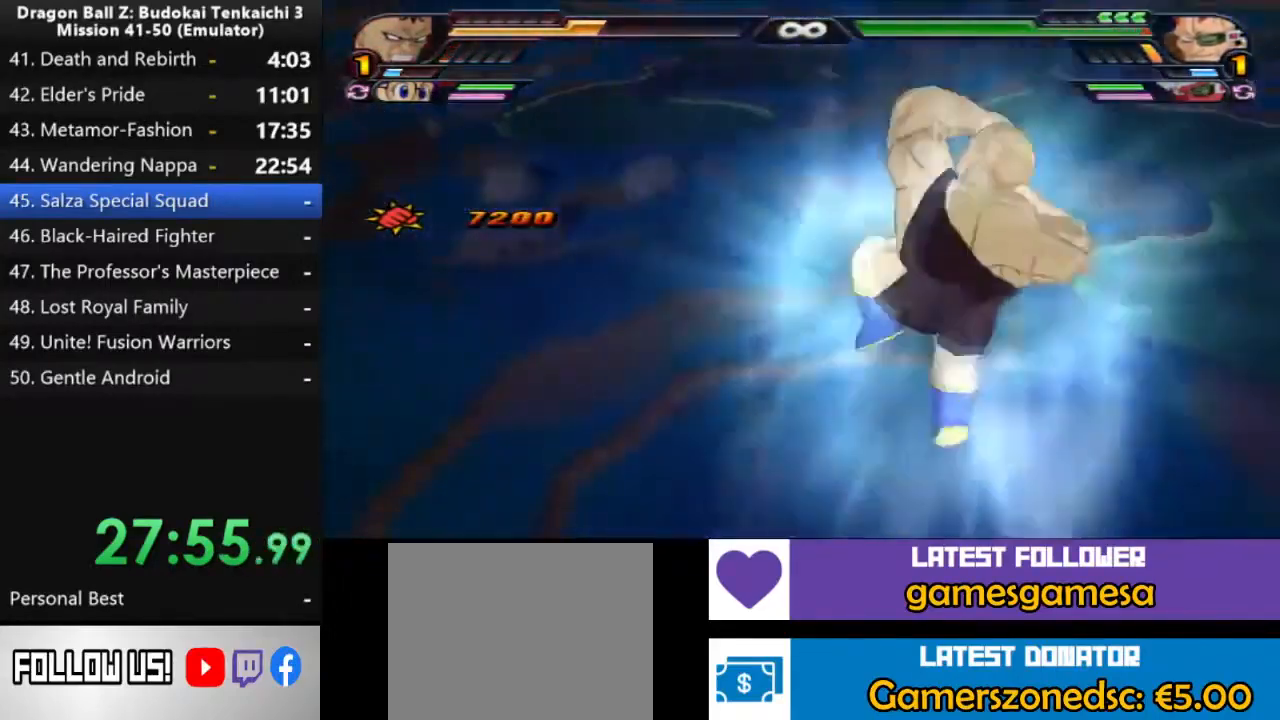
{"buttons": [], "left_stick": "center", "right_stick": "center", "events": [[33, "R3", "down"], [67, "L3", "down"], [117, "R3", "up"], [150, "L3", "up"], [183, "R3", "down"], [217, "L3", "down"], [283, "R3", "up"], [317, "L3", "up"], [317, "left_stick", "right"], [333, "R3", "down"], [367, "L3", "down"], [417, "R3", "up"], [433, "left_stick", "center"], [467, "L3", "up"]]}
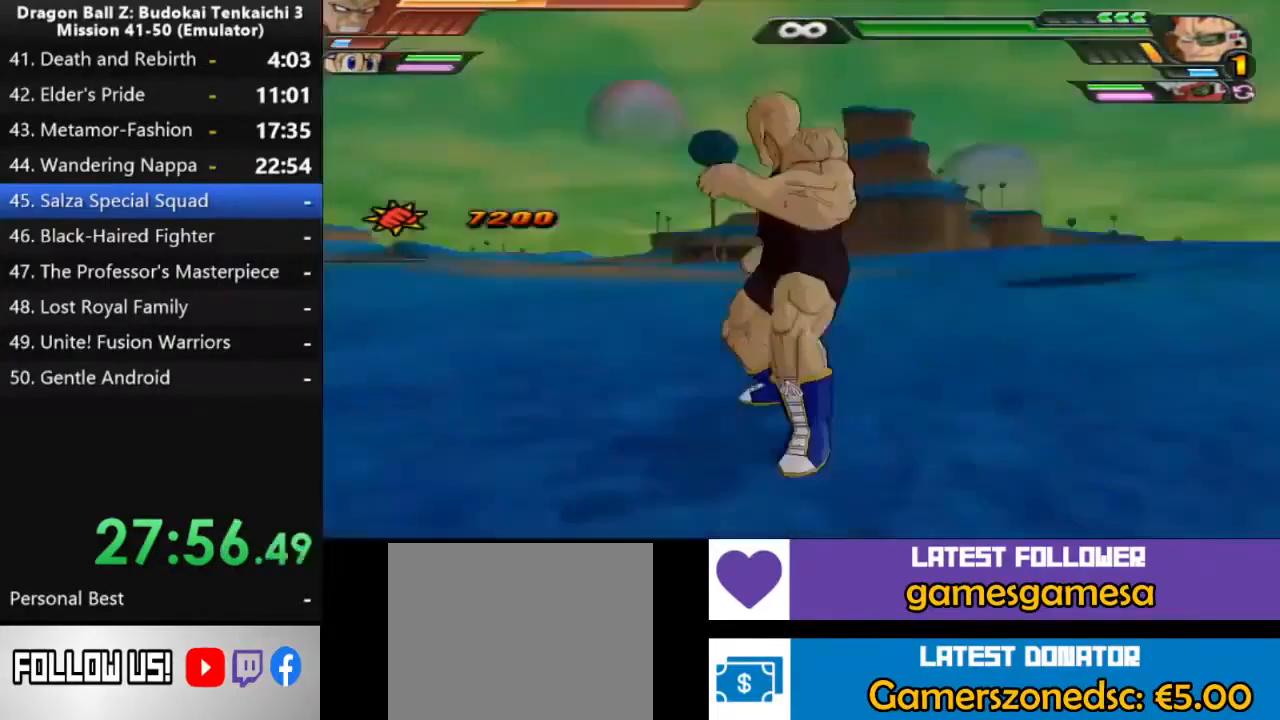
{"buttons": [], "left_stick": "center", "right_stick": "center"}
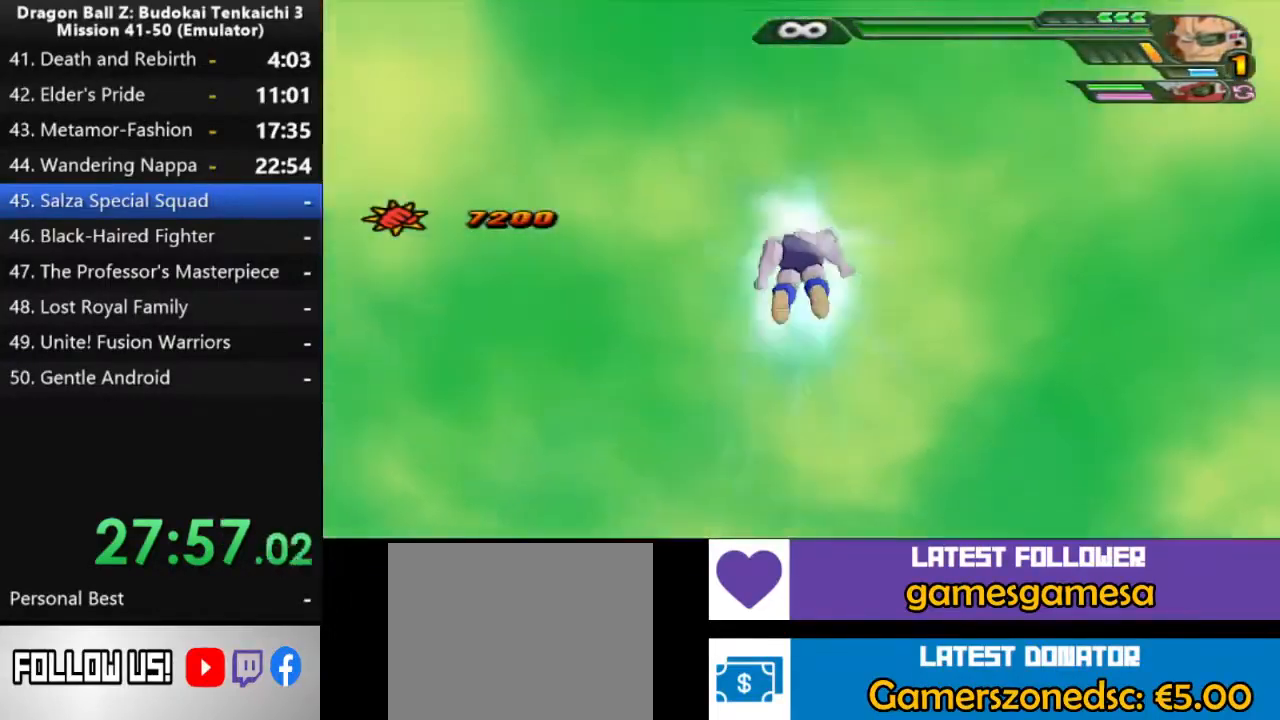
{"buttons": [], "left_stick": "center", "right_stick": "left", "events": [[433, "right_stick", "left"]]}
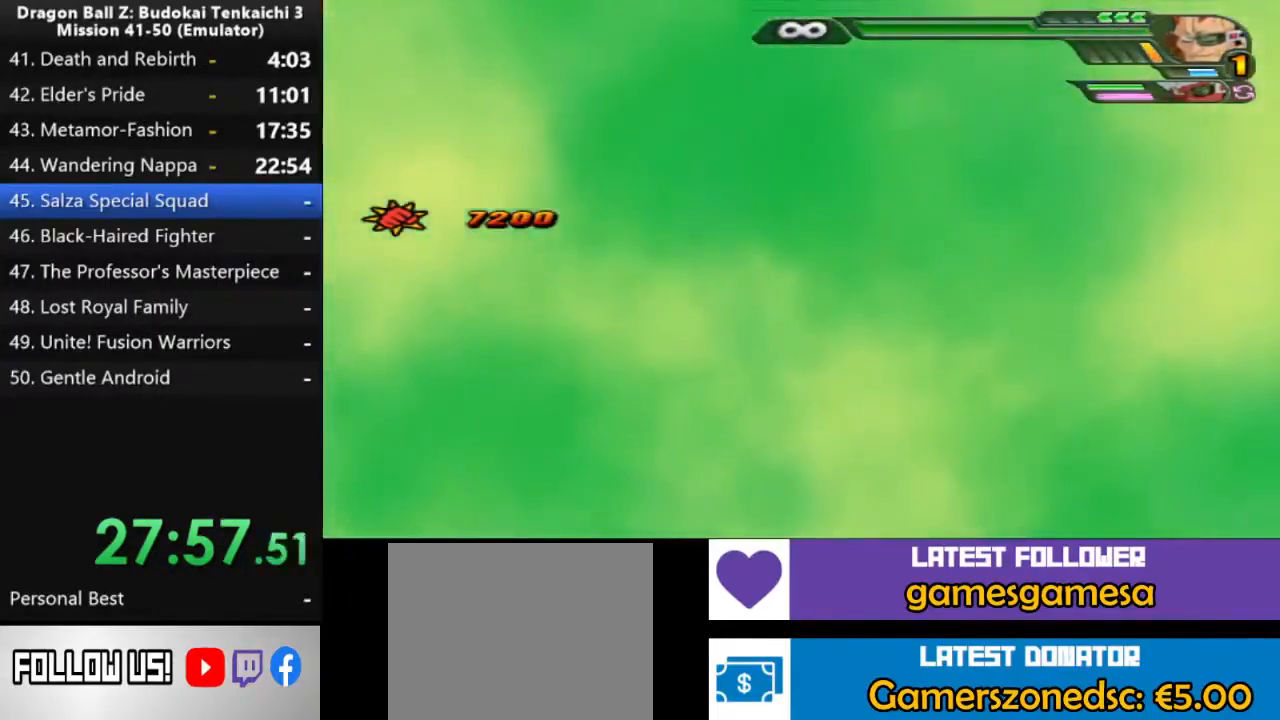
{"buttons": [], "left_stick": "center", "right_stick": "left", "events": [[167, "right_stick", "center"], [283, "right_stick", "left"]]}
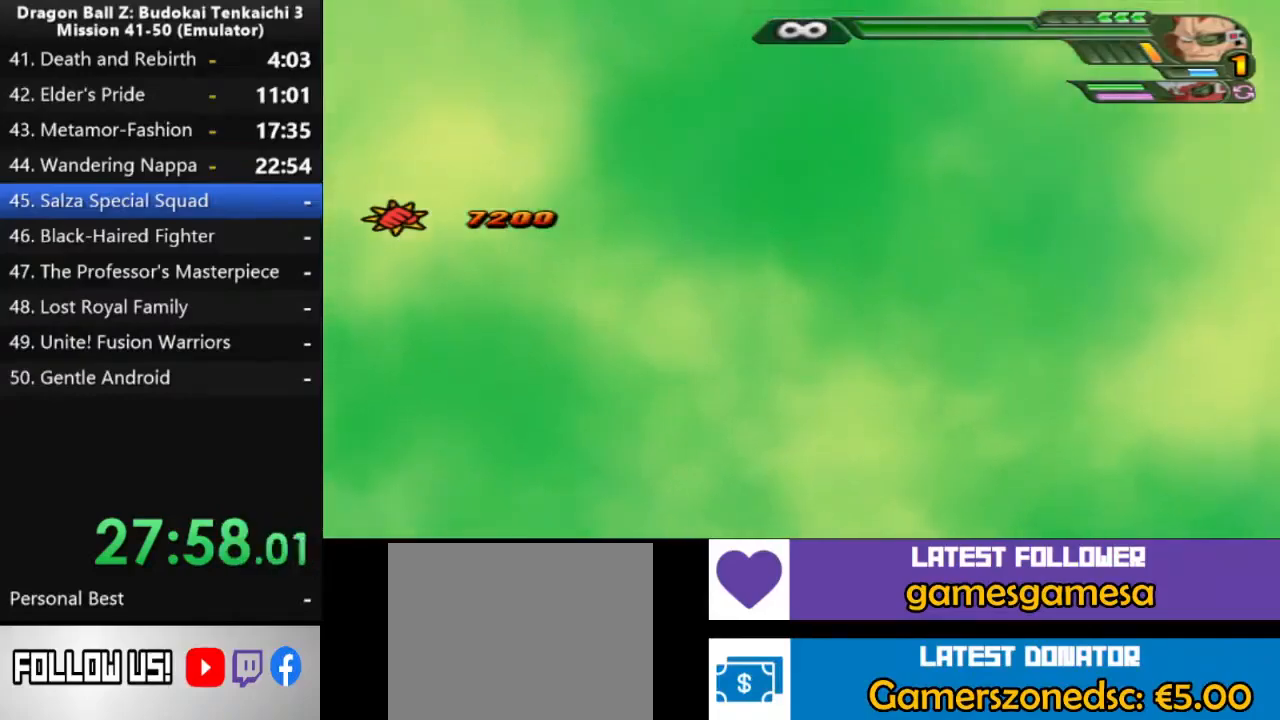
{"buttons": [], "left_stick": "center", "right_stick": "center", "events": [[67, "right_stick", "center"]]}